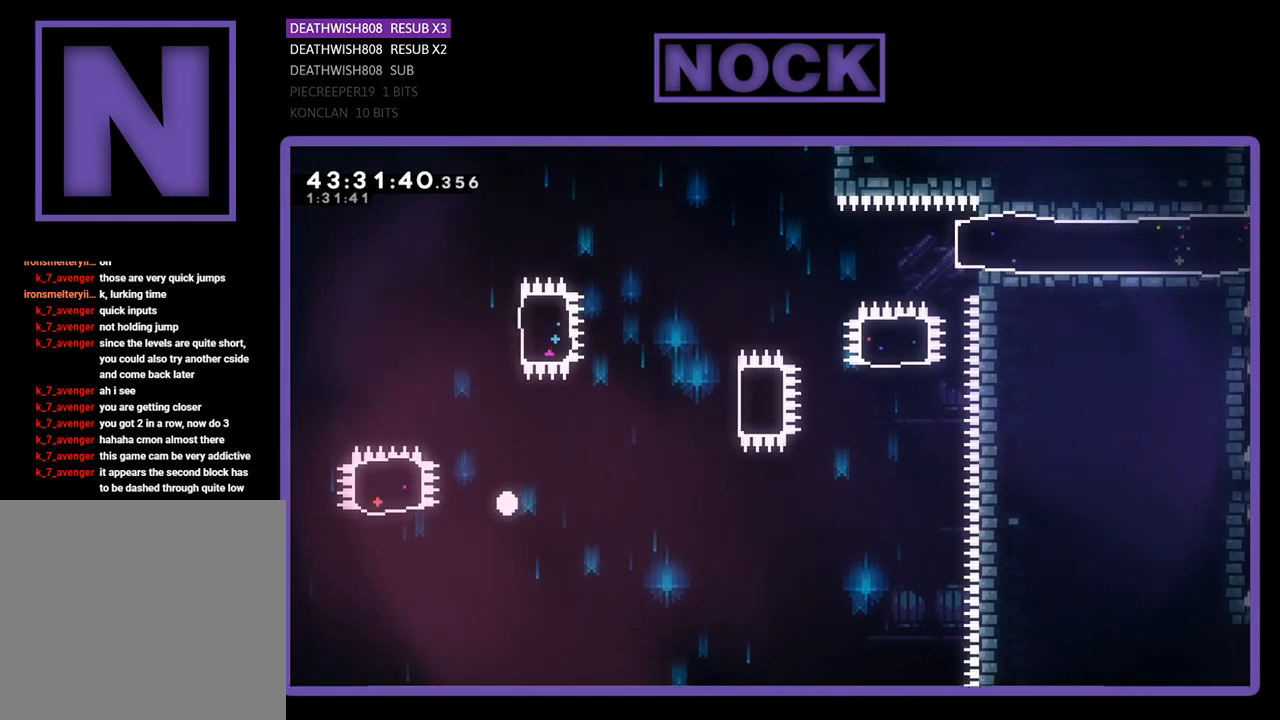
Gameplay with a controller (PlayStation layout); each line is a JSON object with the inputs held at the frame after it. "events" lists button and stick changes between this image and that frame as [ms after this image, input, new state], when the widget could be followed in between. Not read: right_stick.
{"buttons": [], "left_stick": "center", "events": []}
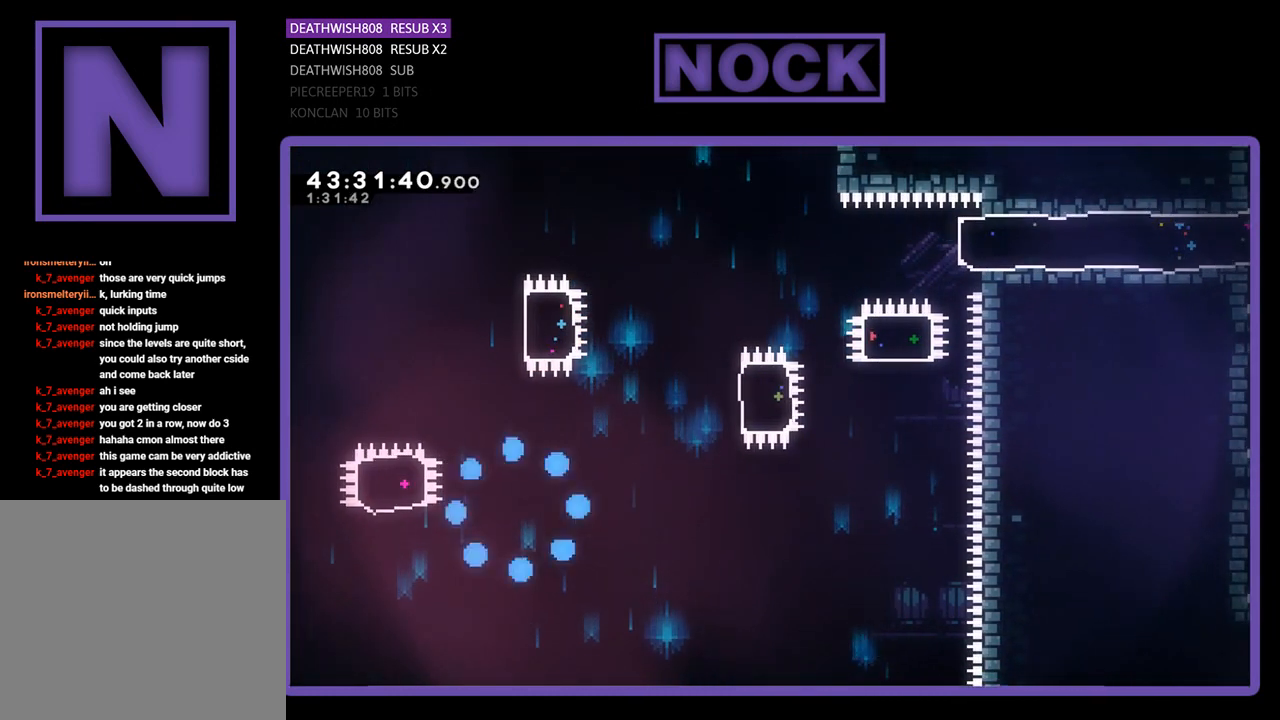
{"buttons": ["R2"], "left_stick": "center", "events": [[333, "R2", "down"]]}
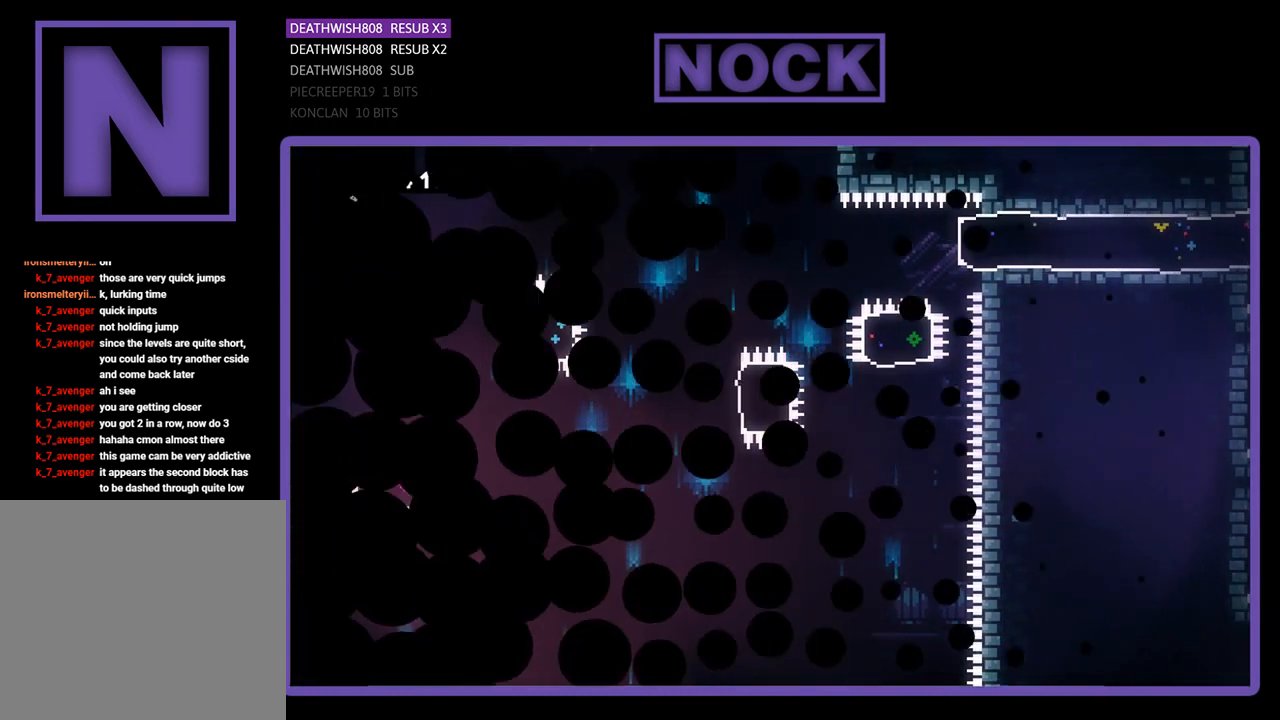
{"buttons": ["R2"], "left_stick": "center", "events": []}
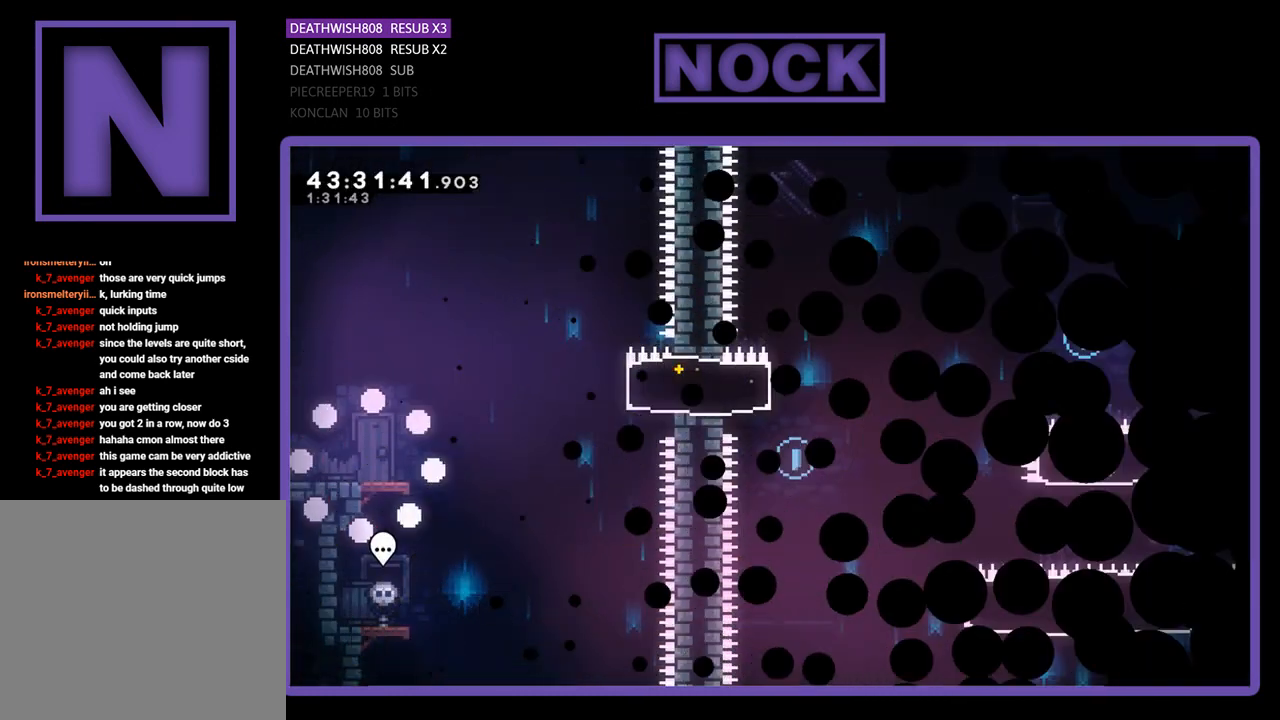
{"buttons": ["R2", "DPAD_RIGHT"], "left_stick": "center", "events": [[67, "DPAD_RIGHT", "down"]]}
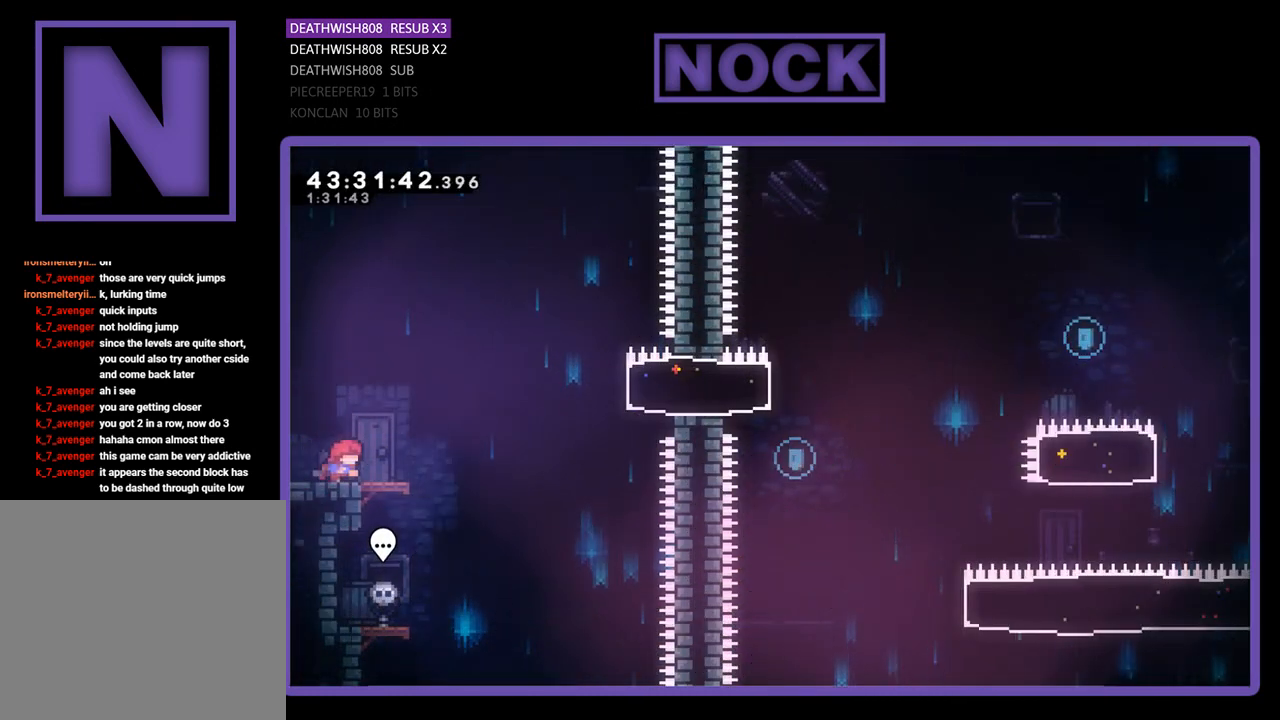
{"buttons": ["CROSS", "R2", "DPAD_RIGHT"], "left_stick": "center", "events": [[333, "CROSS", "down"]]}
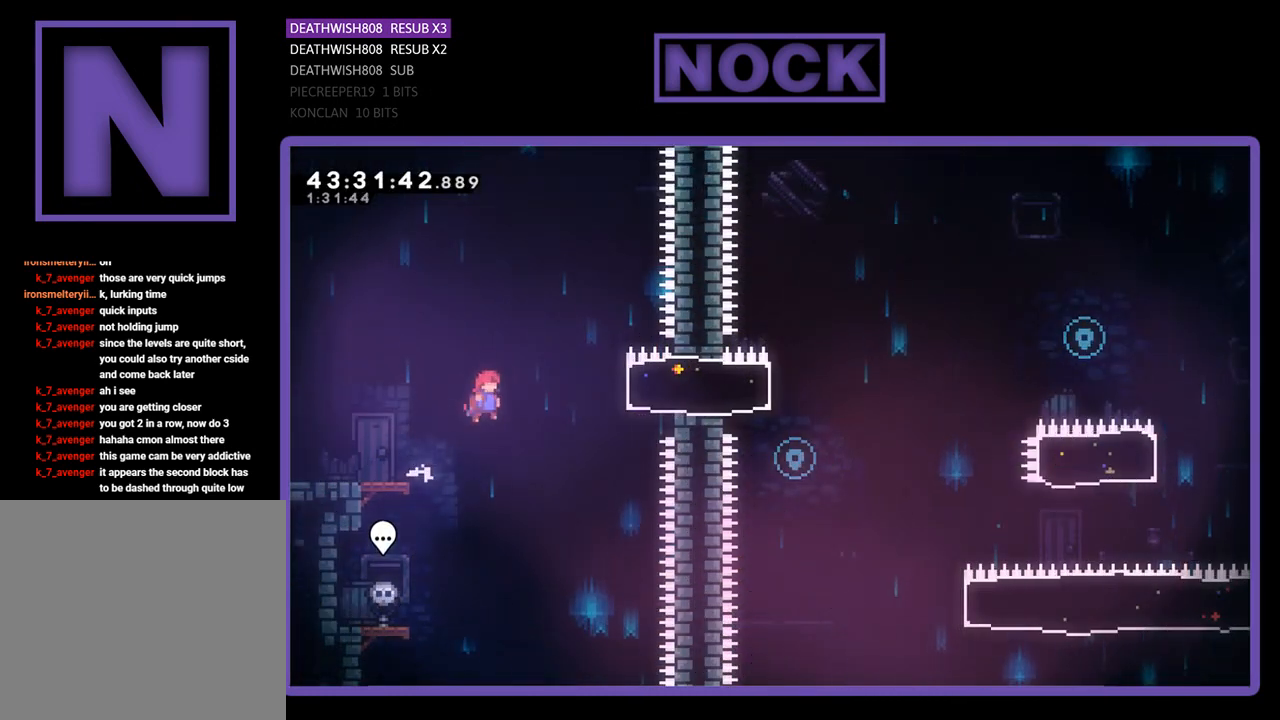
{"buttons": ["R2", "DPAD_RIGHT"], "left_stick": "center", "events": [[133, "CROSS", "up"], [233, "CIRCLE", "down"], [467, "CIRCLE", "up"]]}
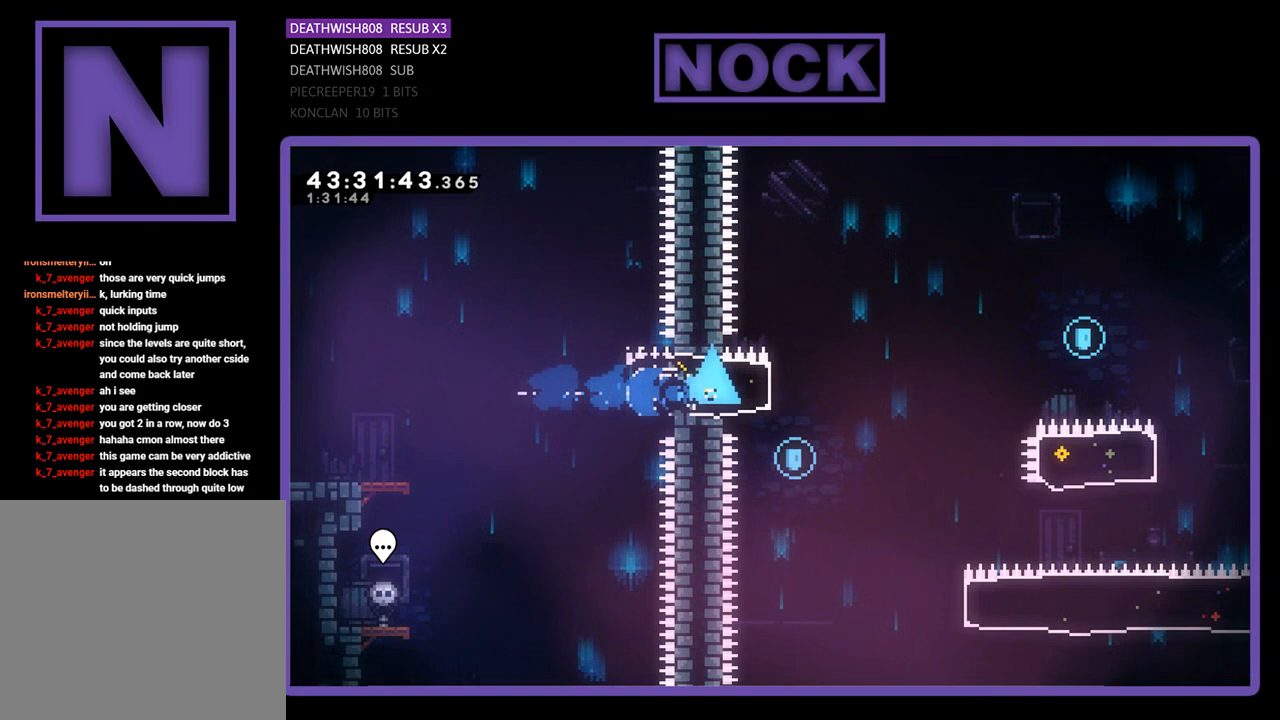
{"buttons": ["CROSS", "R2", "DPAD_RIGHT"], "left_stick": "center", "events": [[233, "CROSS", "down"]]}
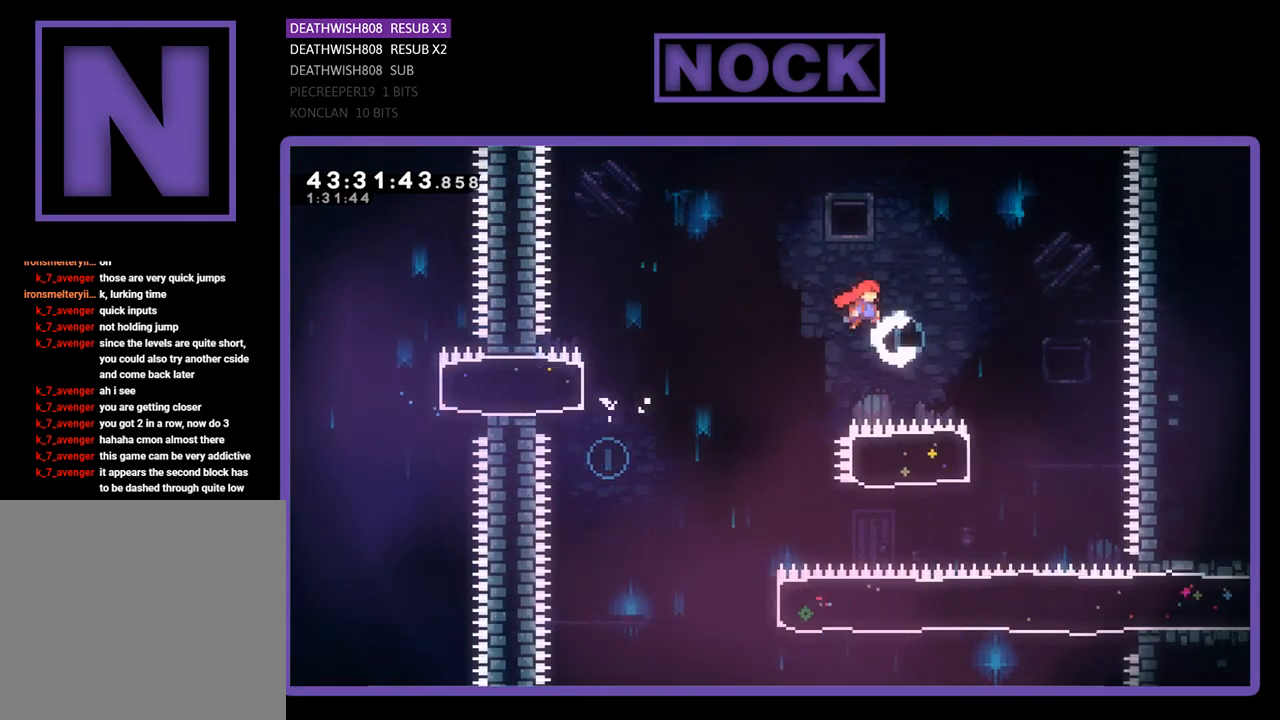
{"buttons": ["CIRCLE", "R2", "DPAD_LEFT"], "left_stick": "center", "events": [[300, "CROSS", "up"], [300, "DPAD_RIGHT", "up"], [433, "DPAD_LEFT", "down"], [467, "CIRCLE", "down"]]}
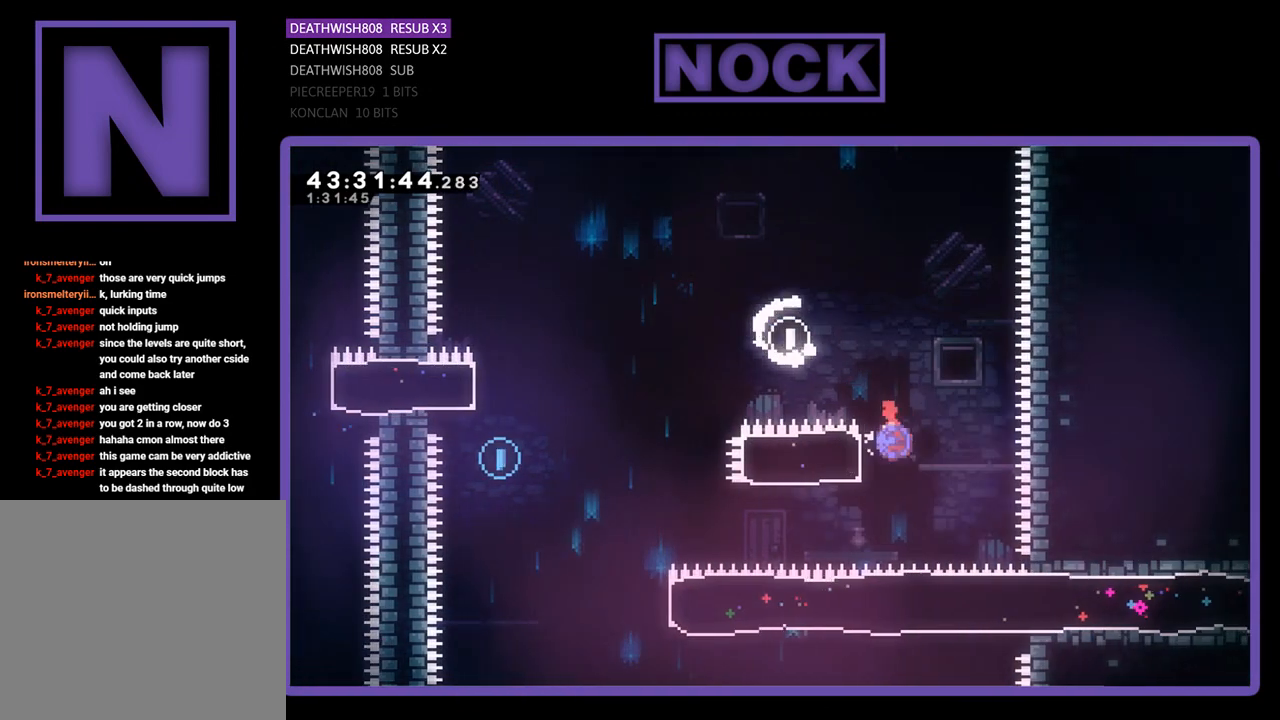
{"buttons": ["CROSS", "R2", "DPAD_LEFT"], "left_stick": "center", "events": [[167, "CIRCLE", "up"], [367, "CROSS", "down"]]}
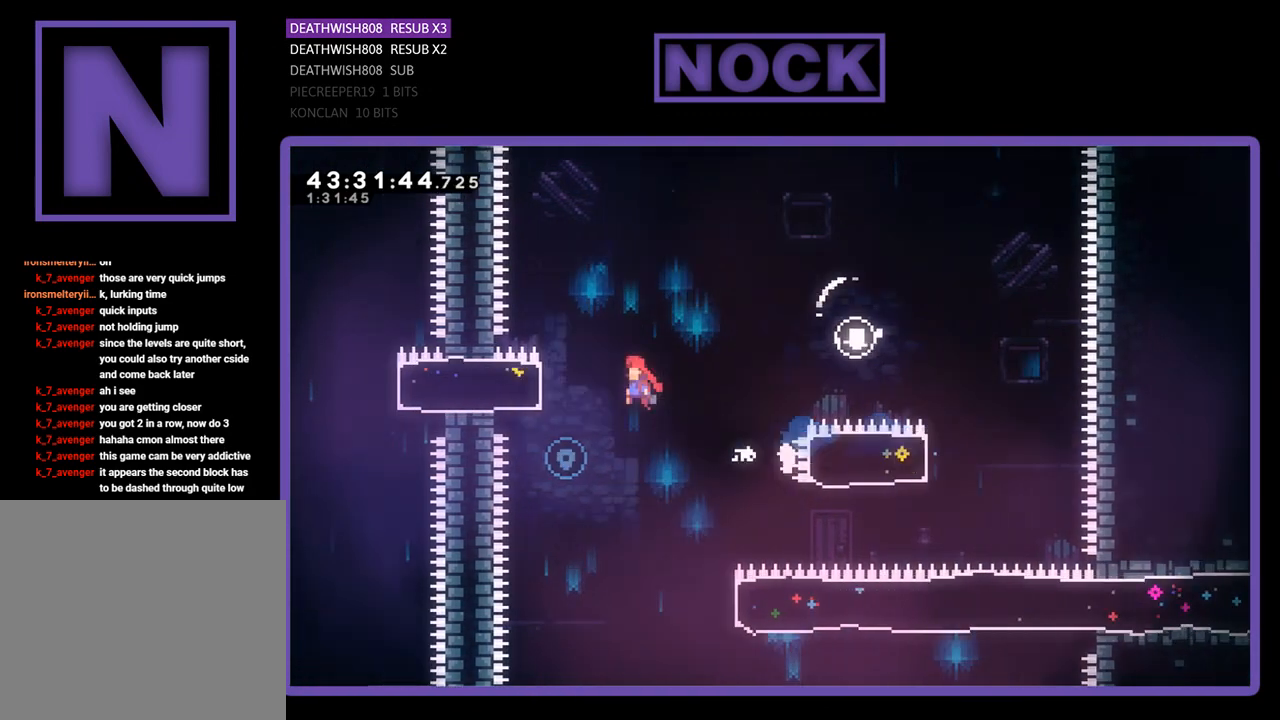
{"buttons": ["R2", "DPAD_RIGHT"], "left_stick": "center", "events": [[133, "CROSS", "up"], [200, "DPAD_LEFT", "up"], [200, "R2", "up"], [400, "DPAD_RIGHT", "down"], [467, "R2", "down"]]}
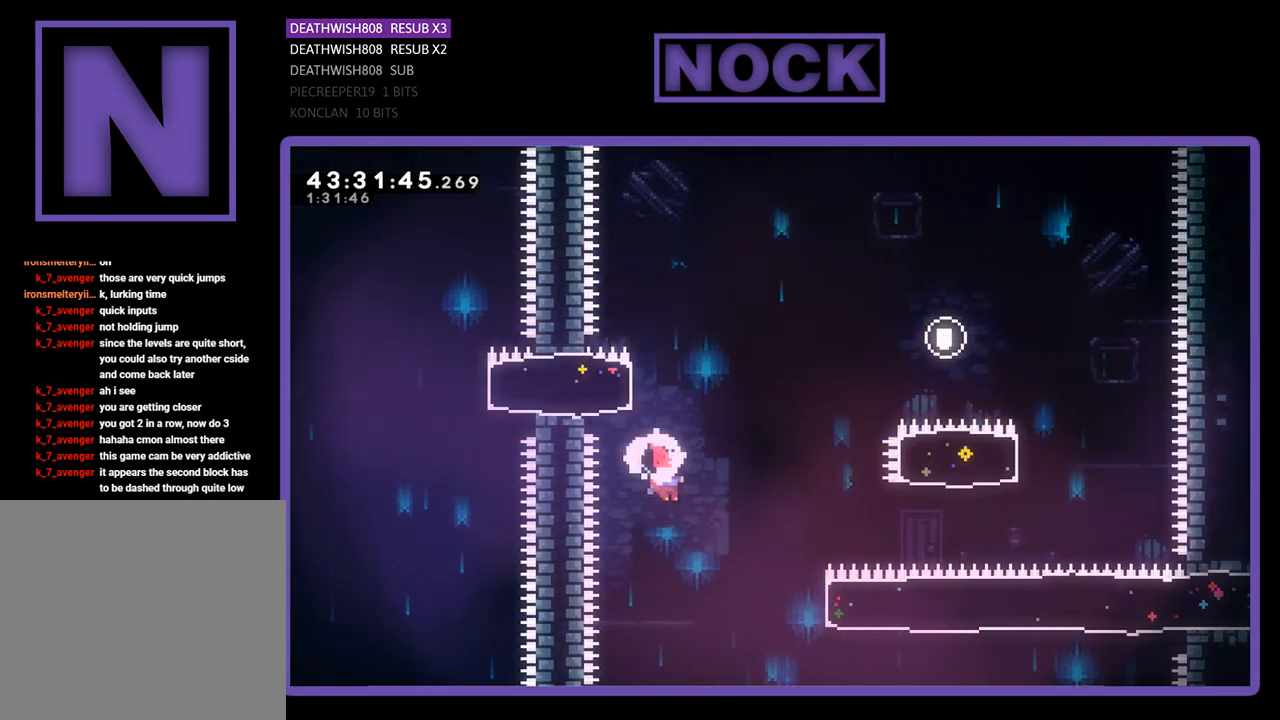
{"buttons": ["CIRCLE", "R2", "DPAD_RIGHT"], "left_stick": "center", "events": [[300, "CIRCLE", "down"]]}
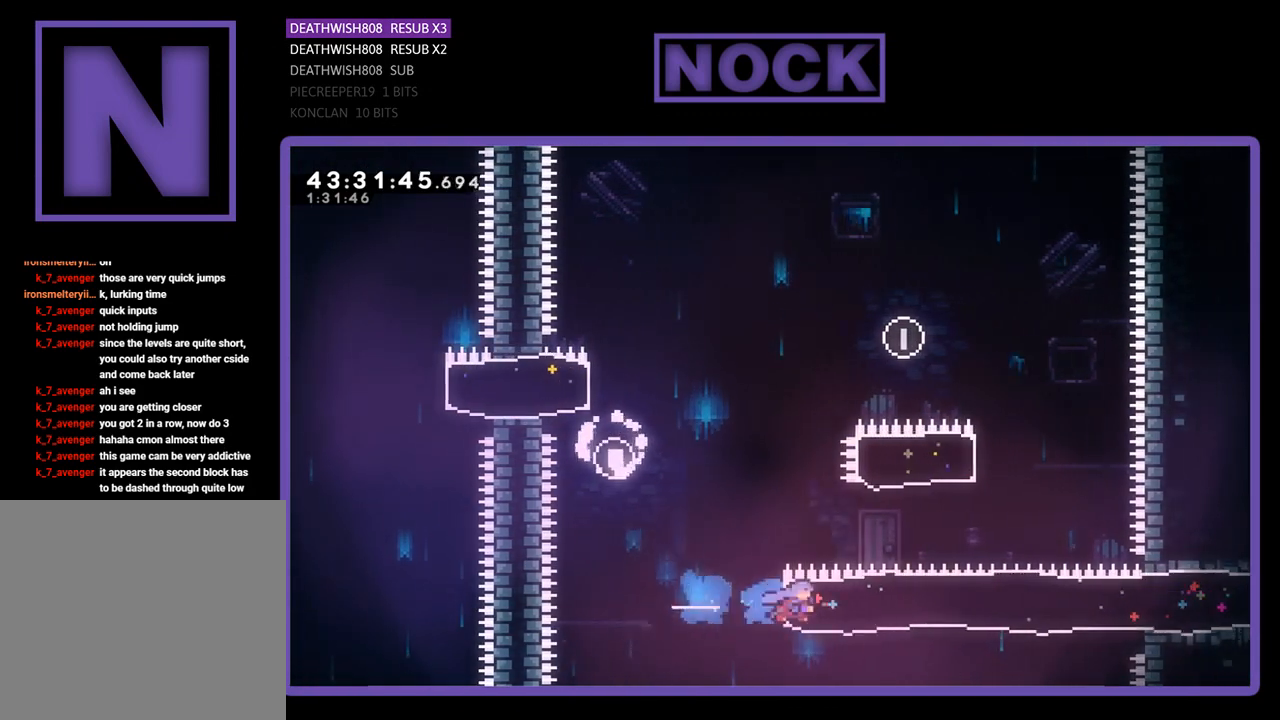
{"buttons": ["R2", "DPAD_RIGHT"], "left_stick": "center", "events": [[100, "CIRCLE", "up"]]}
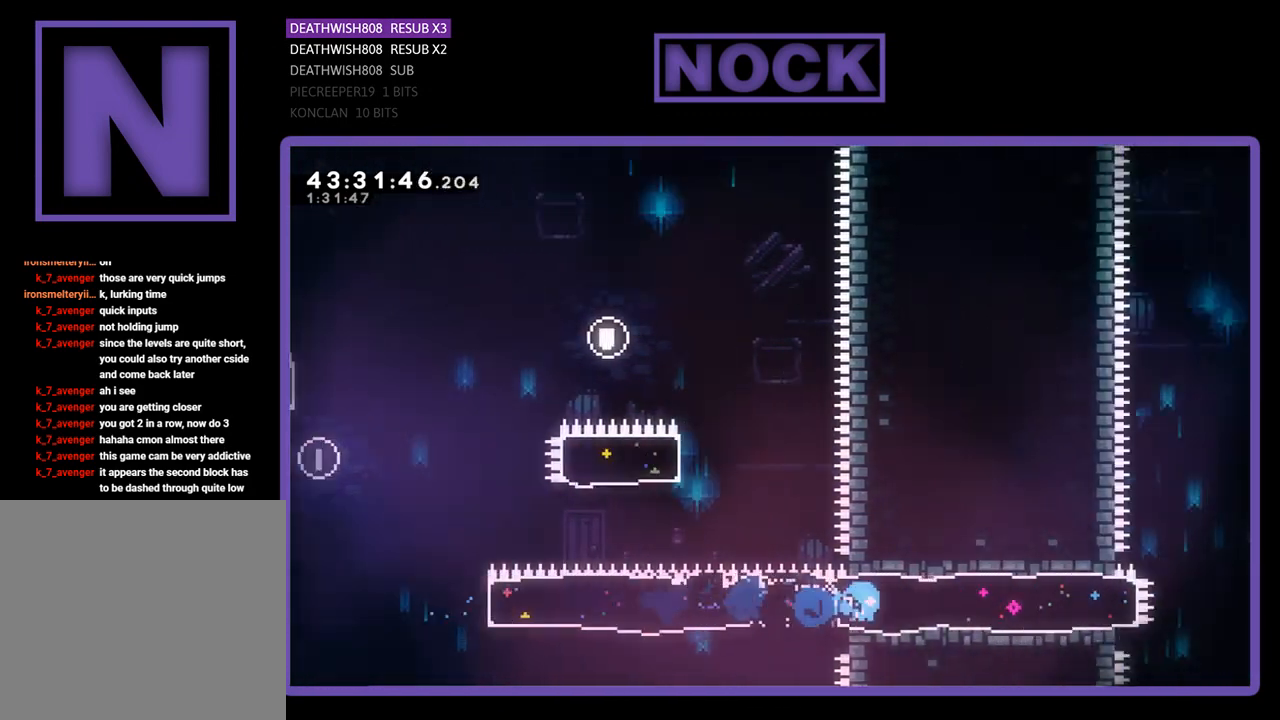
{"buttons": ["CROSS", "R2", "DPAD_RIGHT"], "left_stick": "center", "events": [[467, "CROSS", "down"]]}
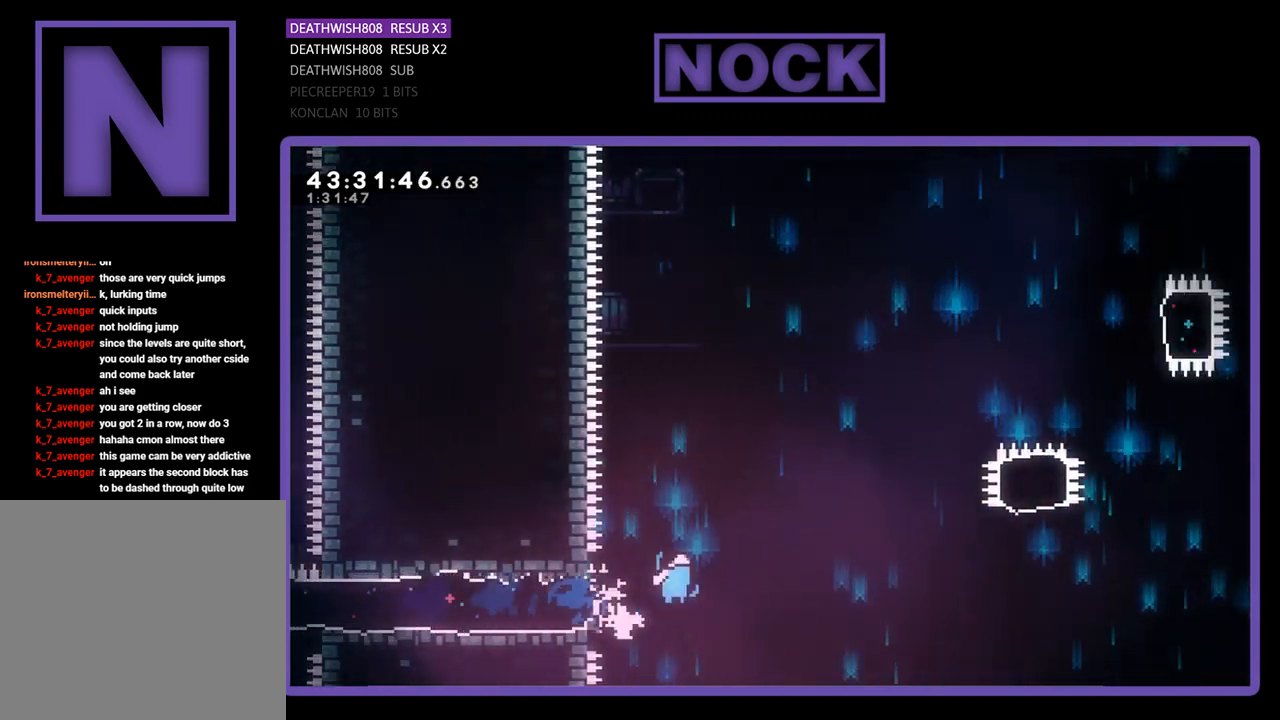
{"buttons": ["CROSS", "R2", "DPAD_UP", "DPAD_RIGHT"], "left_stick": "center", "events": [[500, "DPAD_UP", "down"]]}
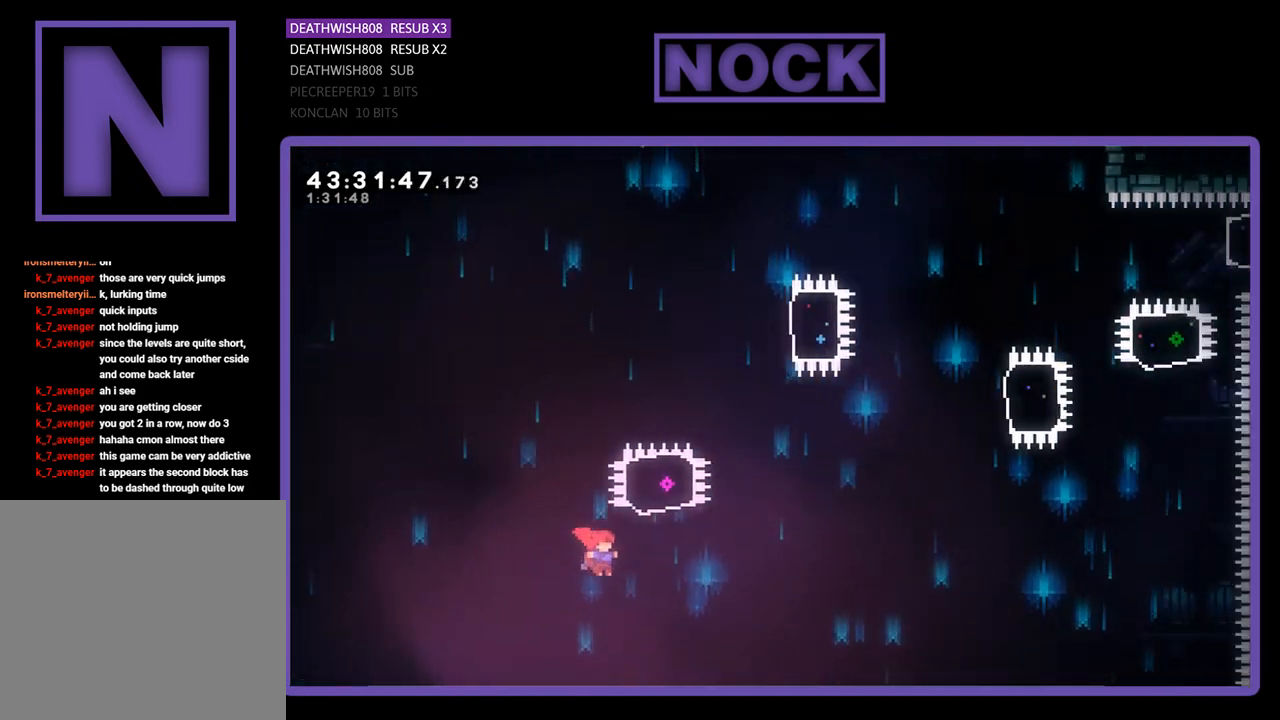
{"buttons": ["CIRCLE", "R2", "DPAD_UP"], "left_stick": "center", "events": [[67, "CROSS", "up"], [133, "CIRCLE", "down"], [133, "DPAD_RIGHT", "up"]]}
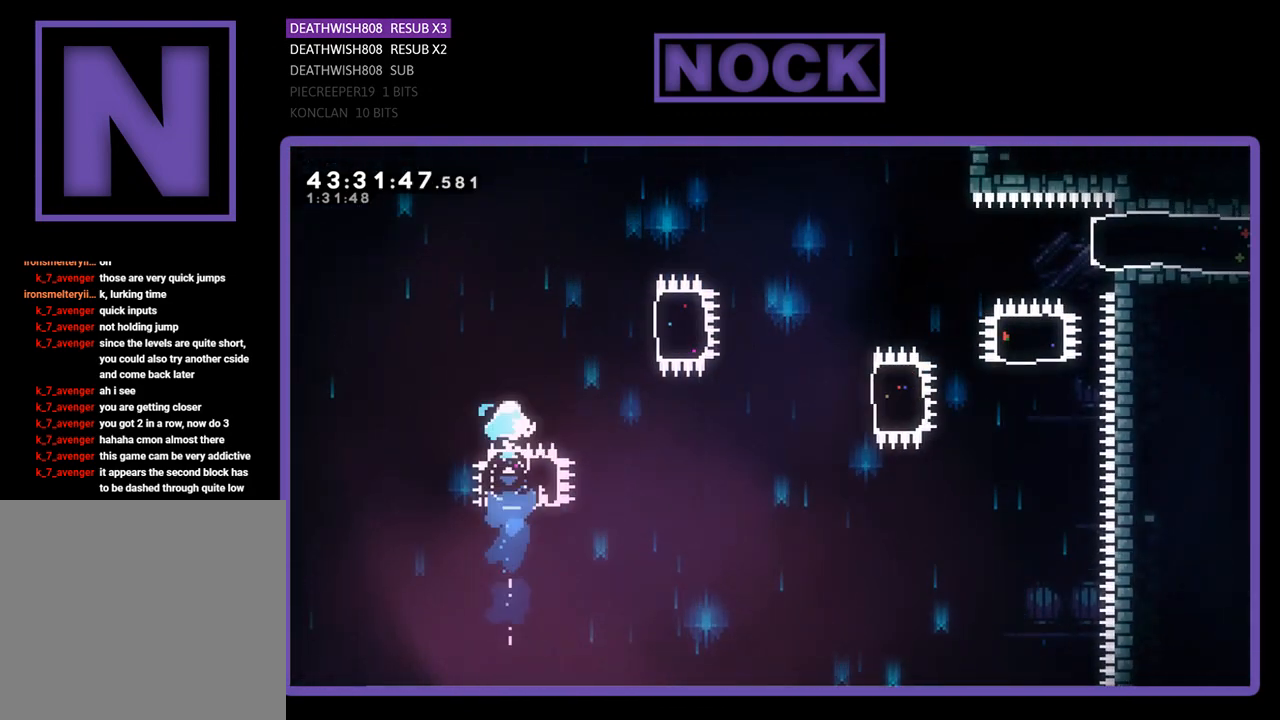
{"buttons": ["CIRCLE", "R2", "DPAD_RIGHT"], "left_stick": "center", "events": [[67, "DPAD_UP", "up"], [100, "CIRCLE", "up"], [167, "DPAD_RIGHT", "down"], [300, "CIRCLE", "down"]]}
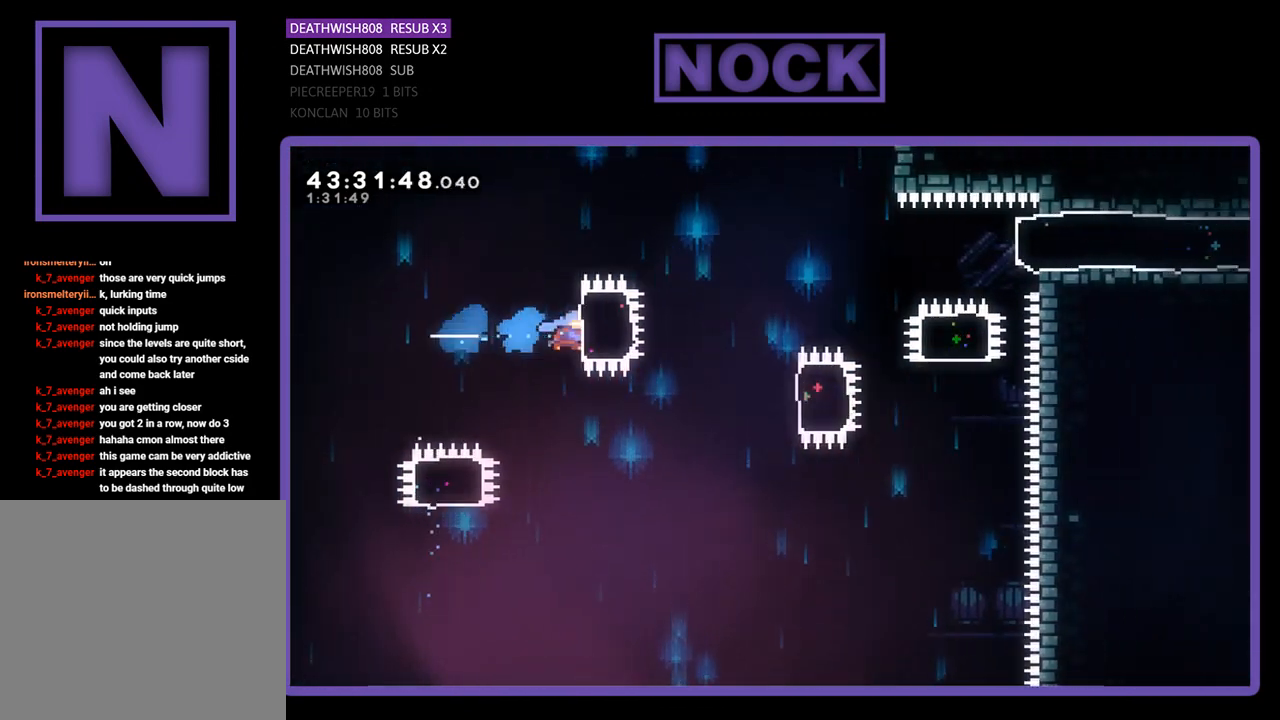
{"buttons": ["CIRCLE", "R2", "DPAD_RIGHT"], "left_stick": "center", "events": [[67, "CIRCLE", "up"], [67, "DPAD_RIGHT", "up"], [367, "DPAD_RIGHT", "down"], [433, "CIRCLE", "down"]]}
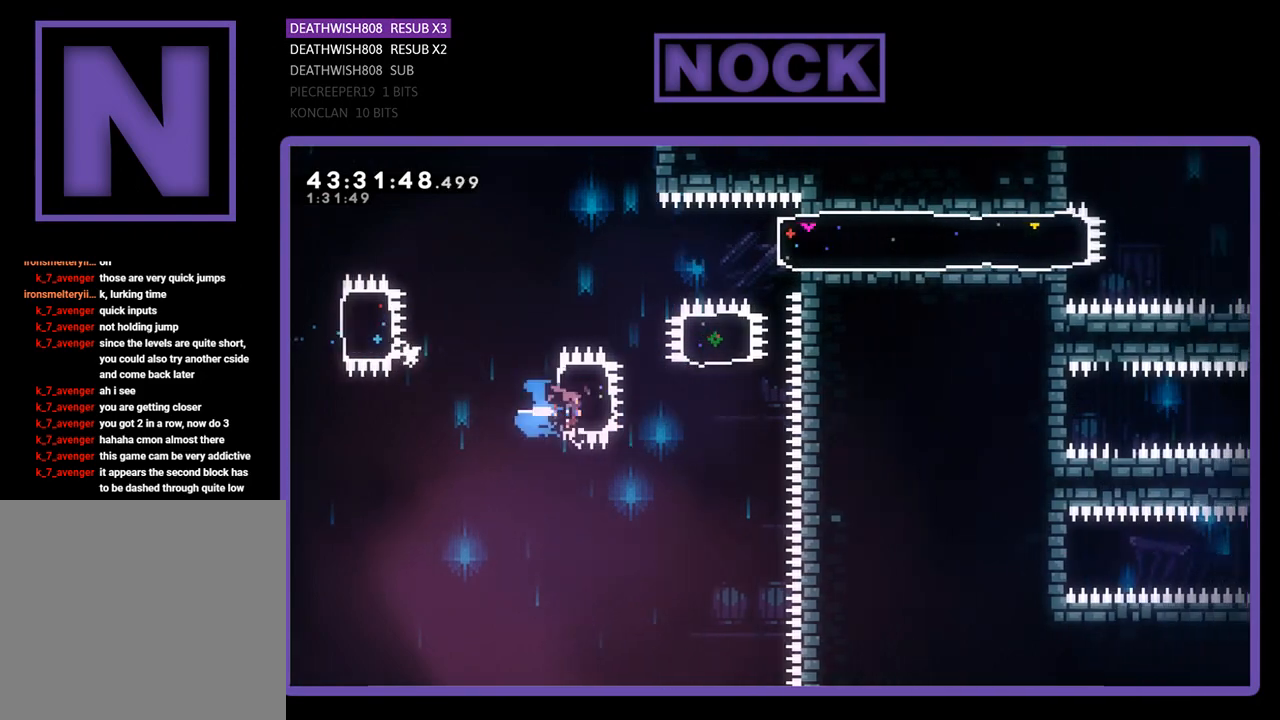
{"buttons": ["CIRCLE", "R2", "DPAD_UP"], "left_stick": "center", "events": [[133, "DPAD_UP", "down"], [200, "CIRCLE", "up"], [200, "DPAD_RIGHT", "up"], [267, "CIRCLE", "down"]]}
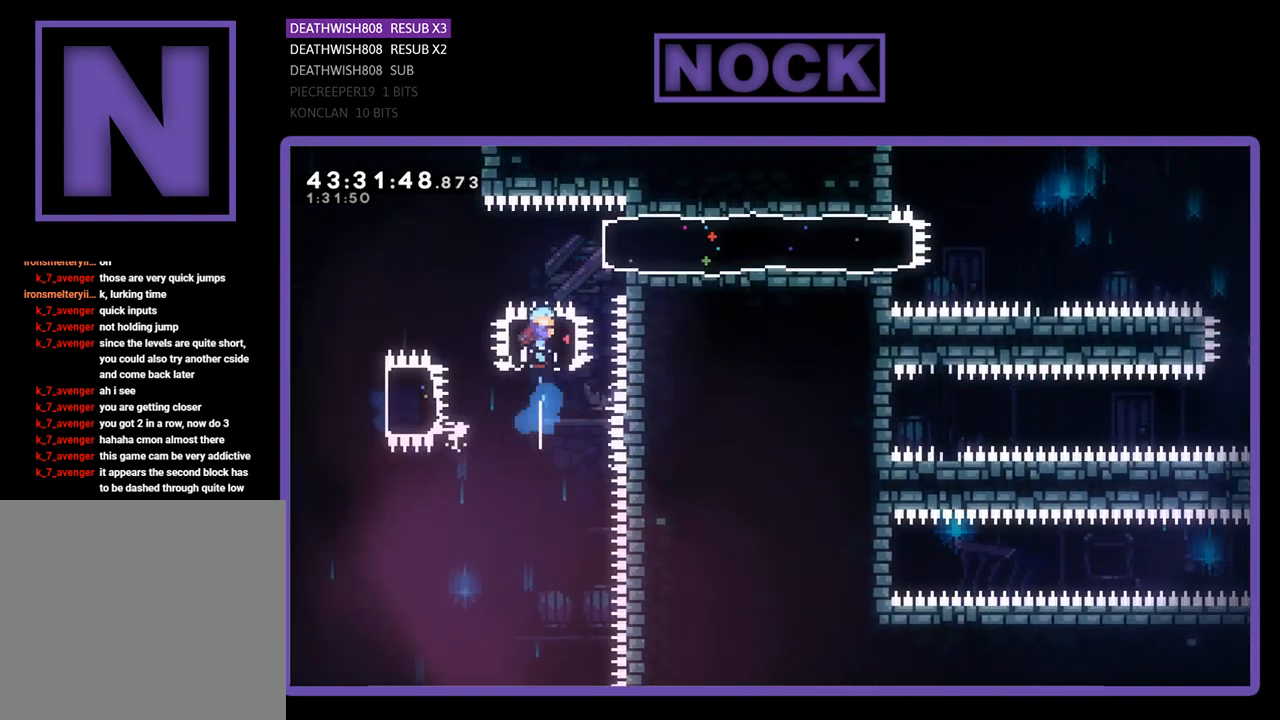
{"buttons": ["R2", "DPAD_RIGHT"], "left_stick": "center", "events": [[33, "CIRCLE", "up"], [100, "DPAD_RIGHT", "down"], [100, "DPAD_UP", "up"], [167, "CIRCLE", "down"], [367, "CIRCLE", "up"]]}
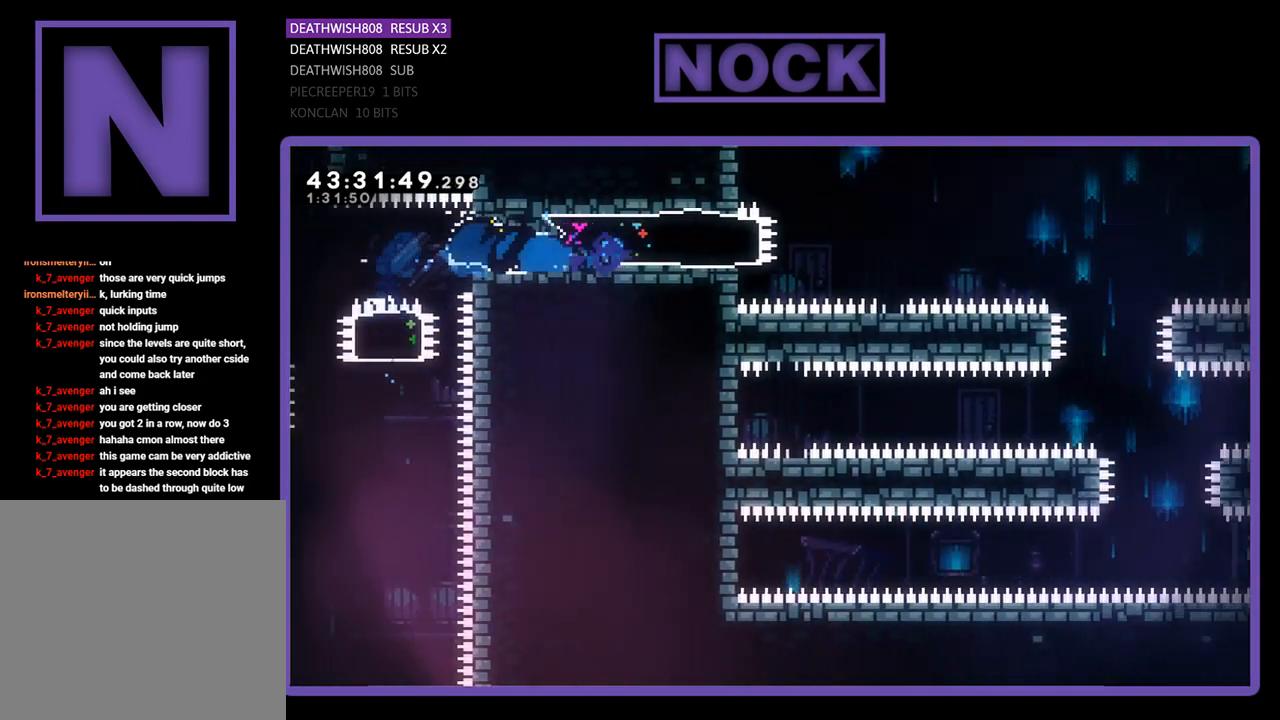
{"buttons": ["CROSS", "R2", "DPAD_RIGHT"], "left_stick": "center", "events": [[200, "CROSS", "down"]]}
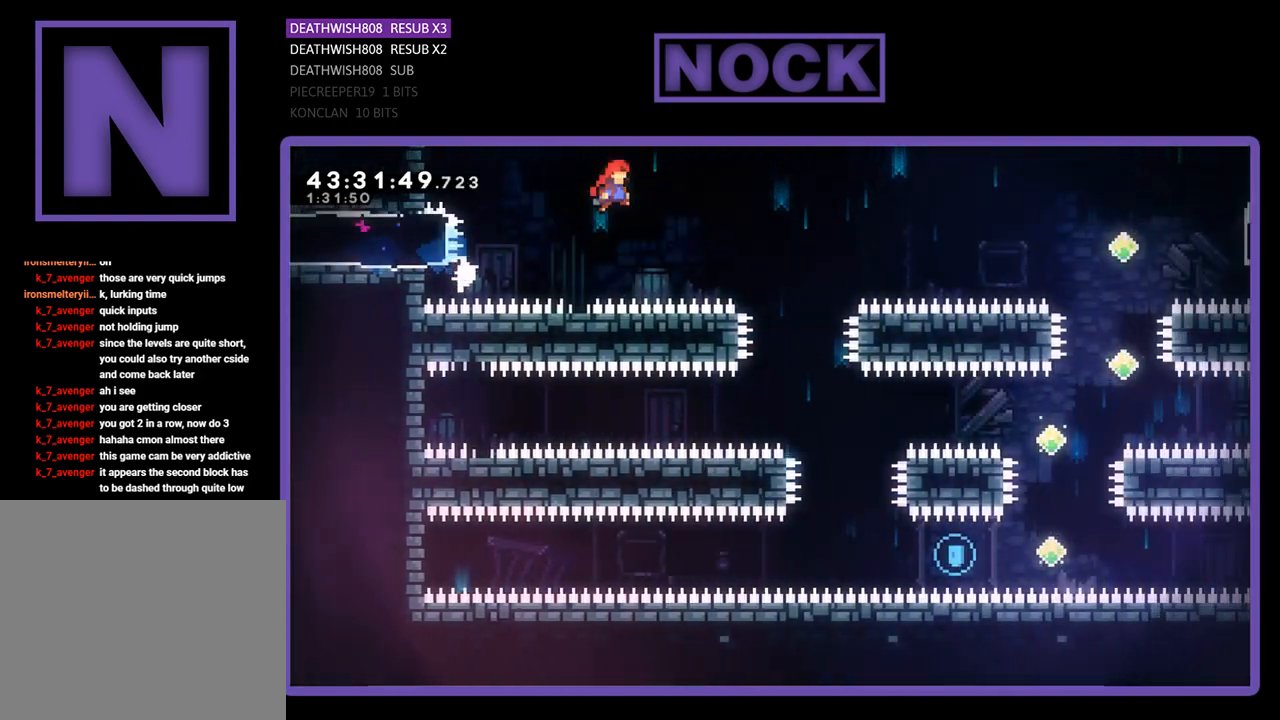
{"buttons": ["R2"], "left_stick": "center", "events": [[200, "CROSS", "up"], [200, "DPAD_RIGHT", "up"]]}
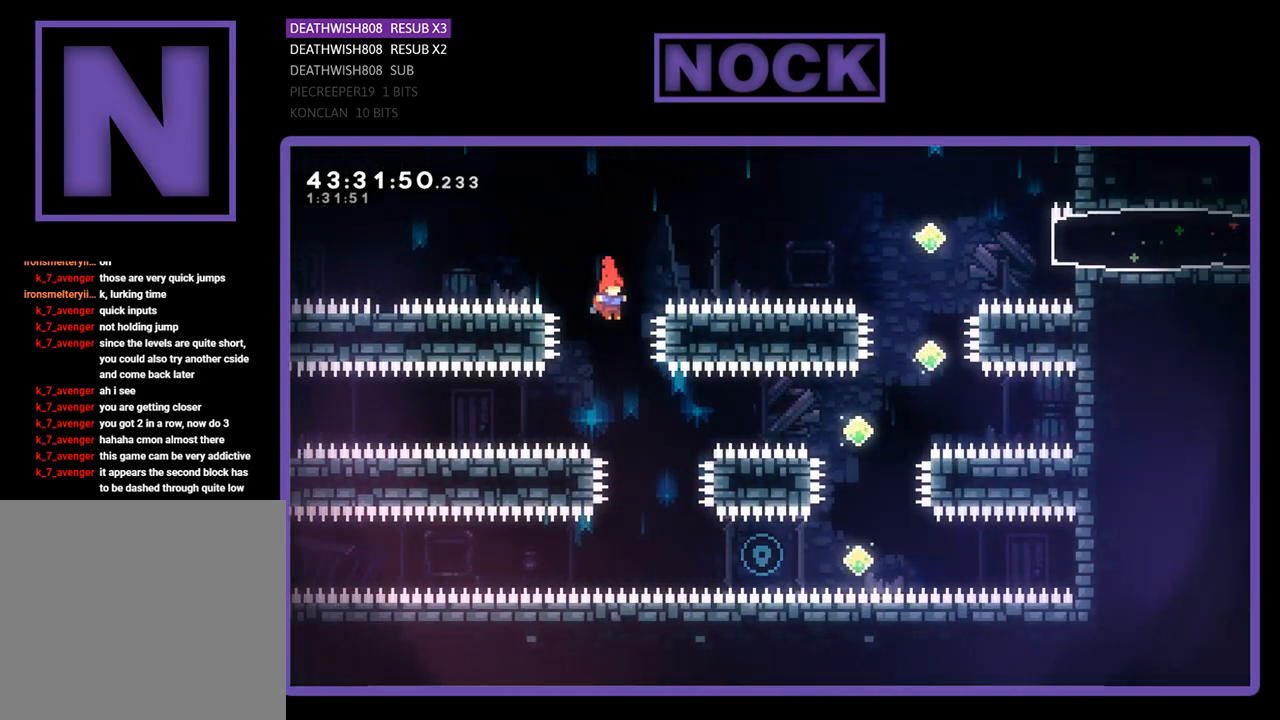
{"buttons": ["R2", "DPAD_RIGHT"], "left_stick": "center", "events": [[133, "DPAD_RIGHT", "down"]]}
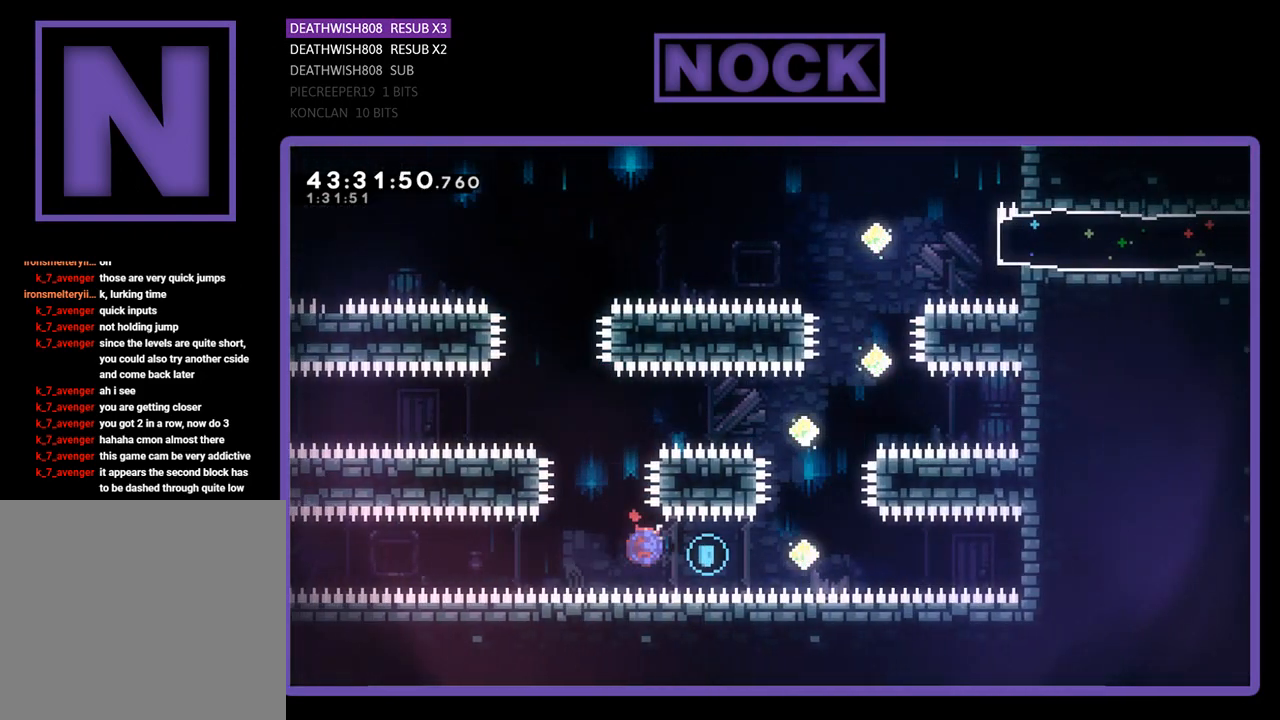
{"buttons": ["CIRCLE", "R2", "DPAD_UP"], "left_stick": "center", "events": [[33, "CIRCLE", "down"], [200, "DPAD_UP", "down"], [300, "DPAD_RIGHT", "up"], [333, "CIRCLE", "up"], [400, "CIRCLE", "down"]]}
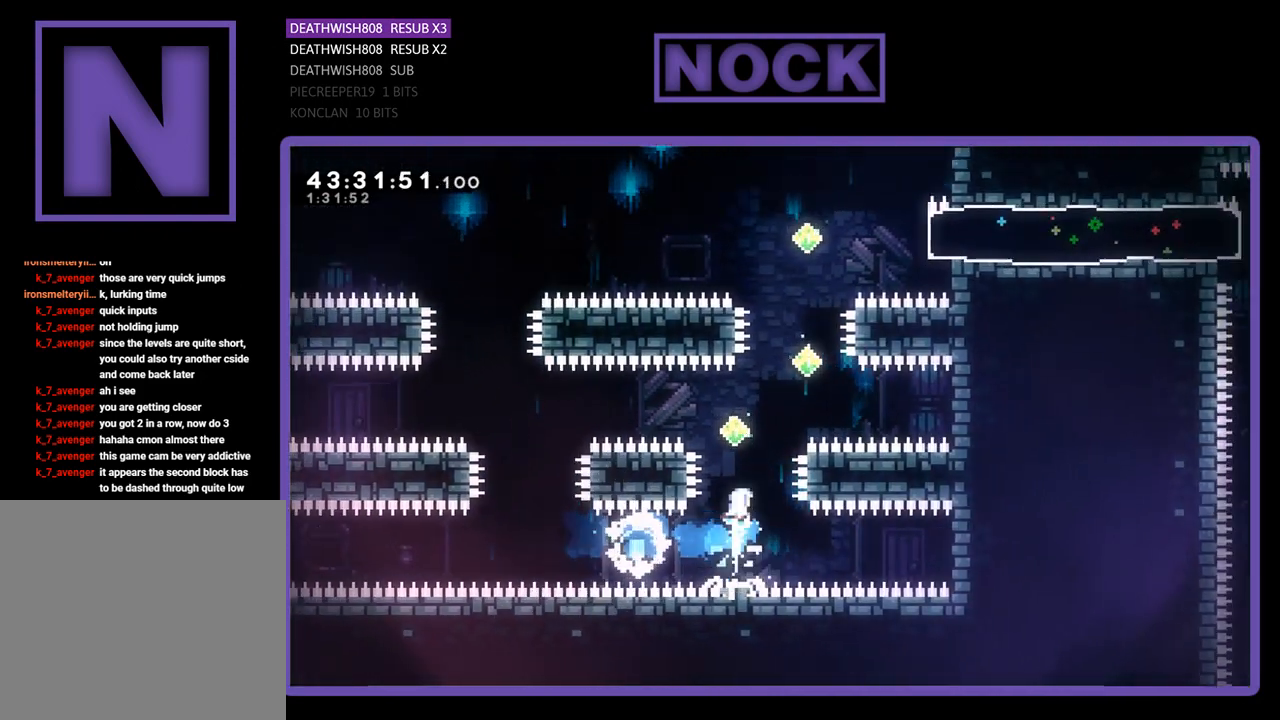
{"buttons": ["R2", "DPAD_UP", "DPAD_RIGHT"], "left_stick": "center", "events": [[267, "CIRCLE", "up"], [300, "DPAD_UP", "up"], [367, "DPAD_RIGHT", "down"], [433, "DPAD_UP", "down"]]}
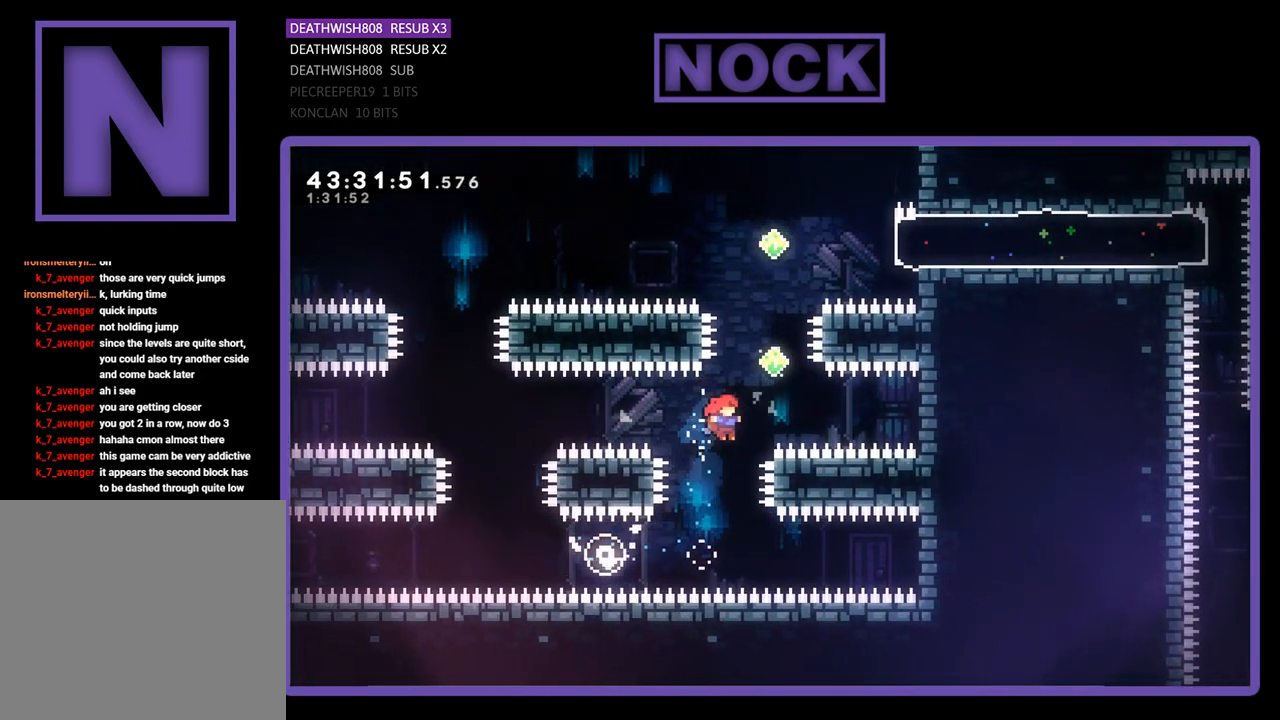
{"buttons": ["R2", "DPAD_UP"], "left_stick": "center", "events": [[67, "DPAD_RIGHT", "up"], [100, "CIRCLE", "down"], [300, "CIRCLE", "up"]]}
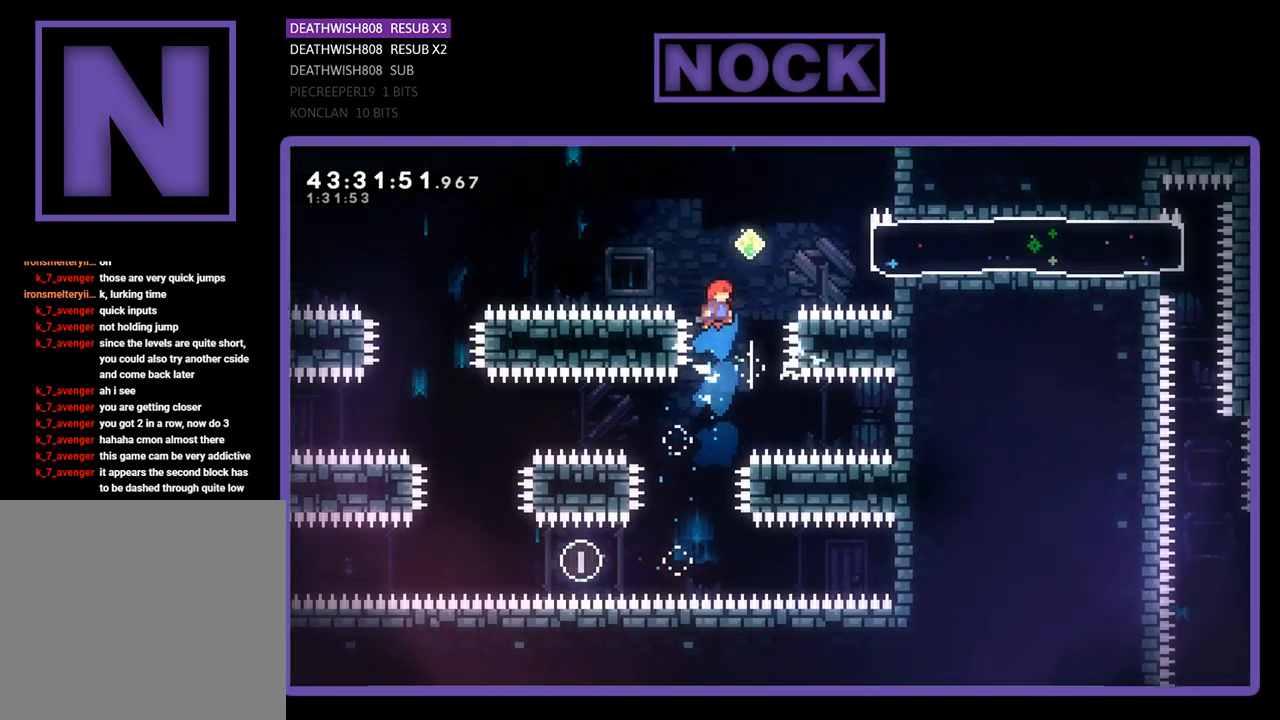
{"buttons": ["R2", "DPAD_RIGHT"], "left_stick": "center", "events": [[100, "CIRCLE", "down"], [367, "DPAD_UP", "up"], [467, "CIRCLE", "up"], [467, "DPAD_RIGHT", "down"]]}
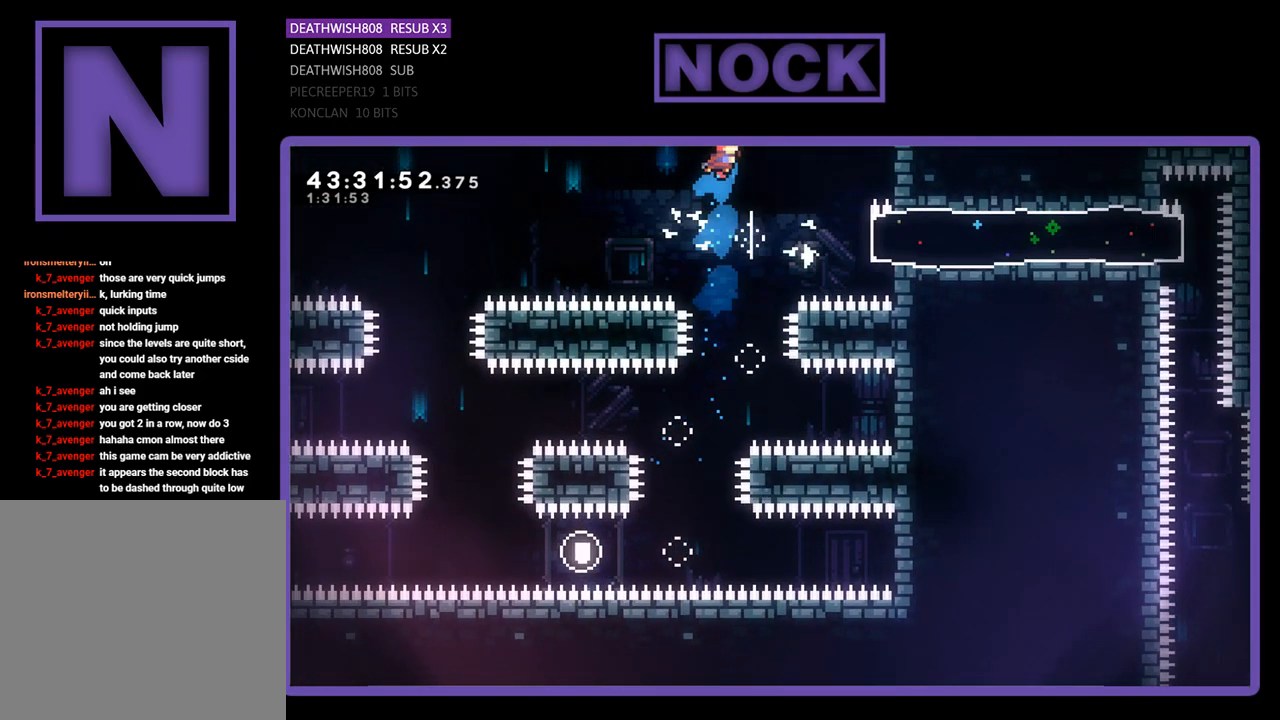
{"buttons": ["CIRCLE", "R2", "DPAD_RIGHT"], "left_stick": "center", "events": [[400, "CIRCLE", "down"]]}
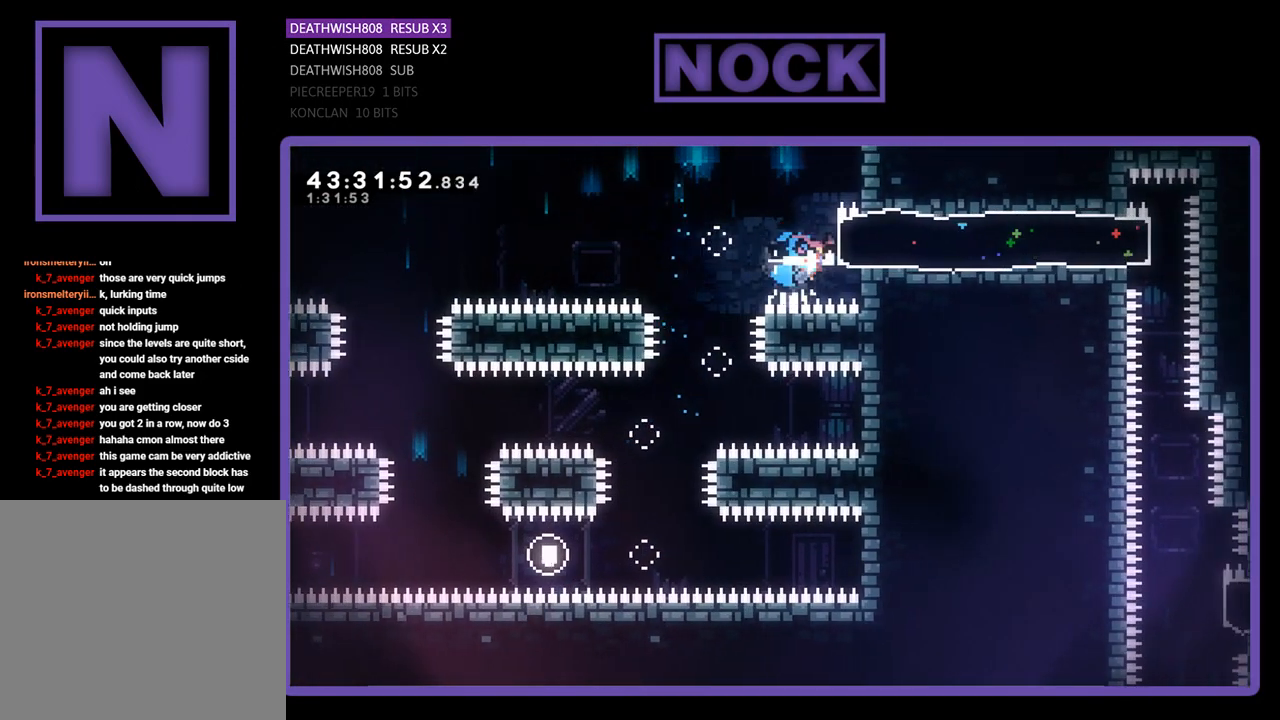
{"buttons": ["R2", "DPAD_LEFT"], "left_stick": "center", "events": [[133, "DPAD_RIGHT", "up"], [167, "CIRCLE", "up"], [233, "DPAD_LEFT", "down"]]}
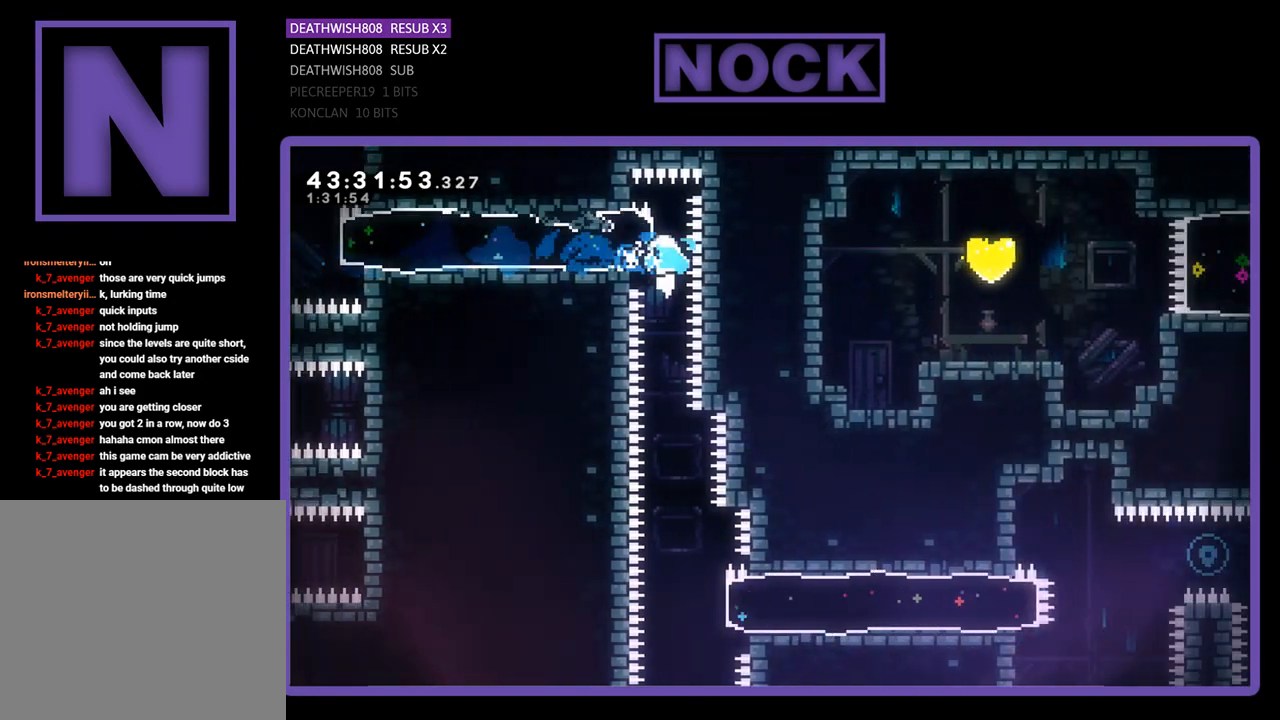
{"buttons": [], "left_stick": "center", "events": [[133, "DPAD_LEFT", "up"], [400, "R2", "up"]]}